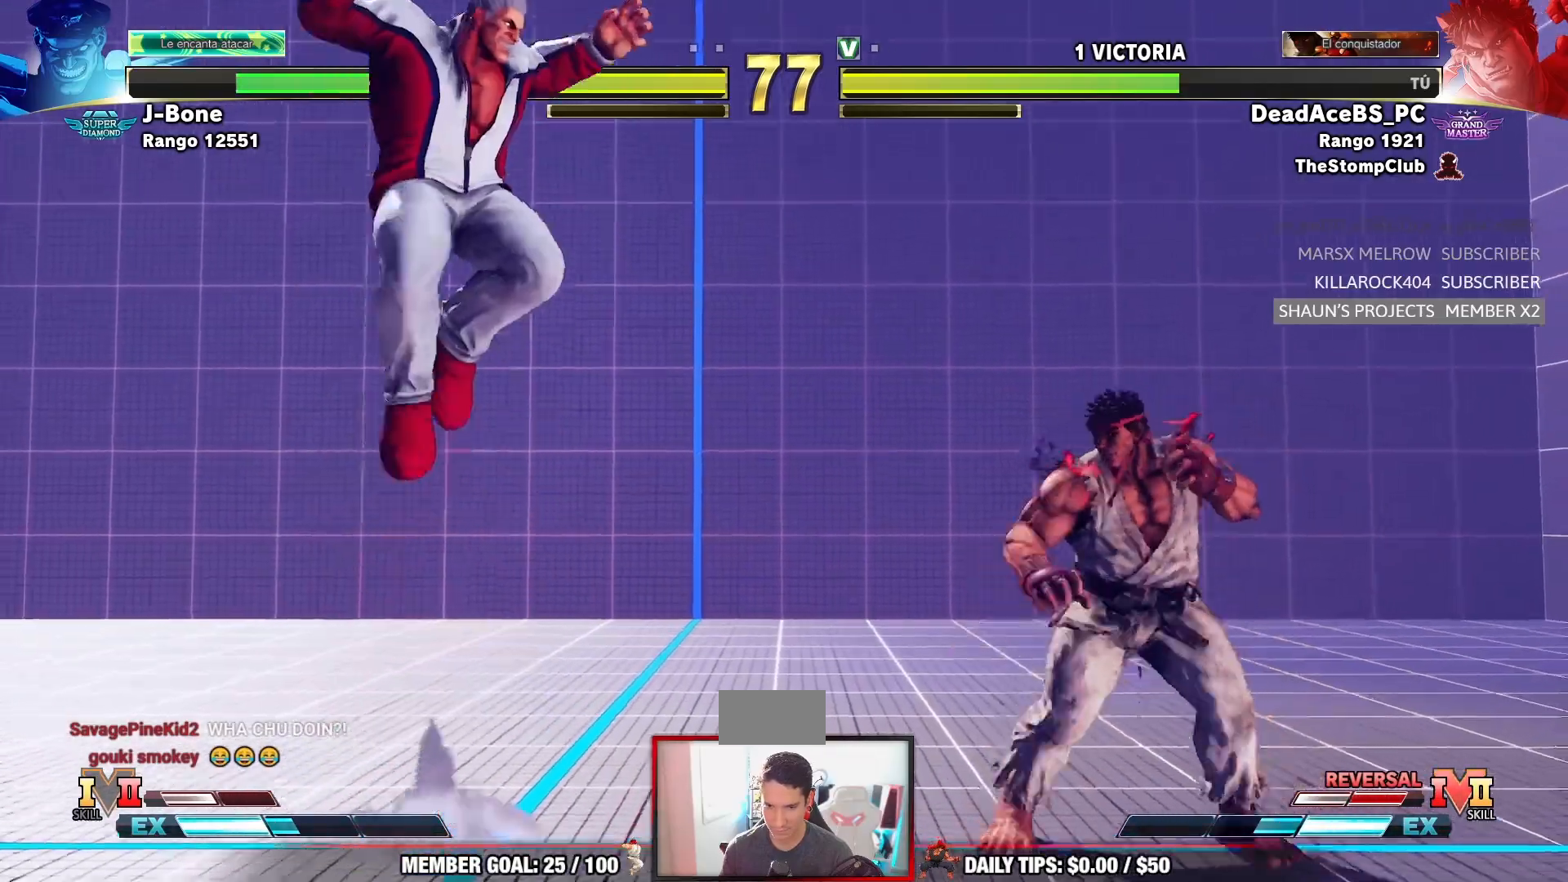
Gameplay with a controller (arcade stick); each line is a JSON object with the inputs held at the frame after it. "events" lists button and stick changes between this image and that frame as [ms after this image, input, new state], when the widget could be followed in between. Not read: L3 R3.
{"buttons": [], "left_stick": "left", "events": [[267, "left_stick", "left"], [333, "left_stick", "center"], [383, "left_stick", "left"]]}
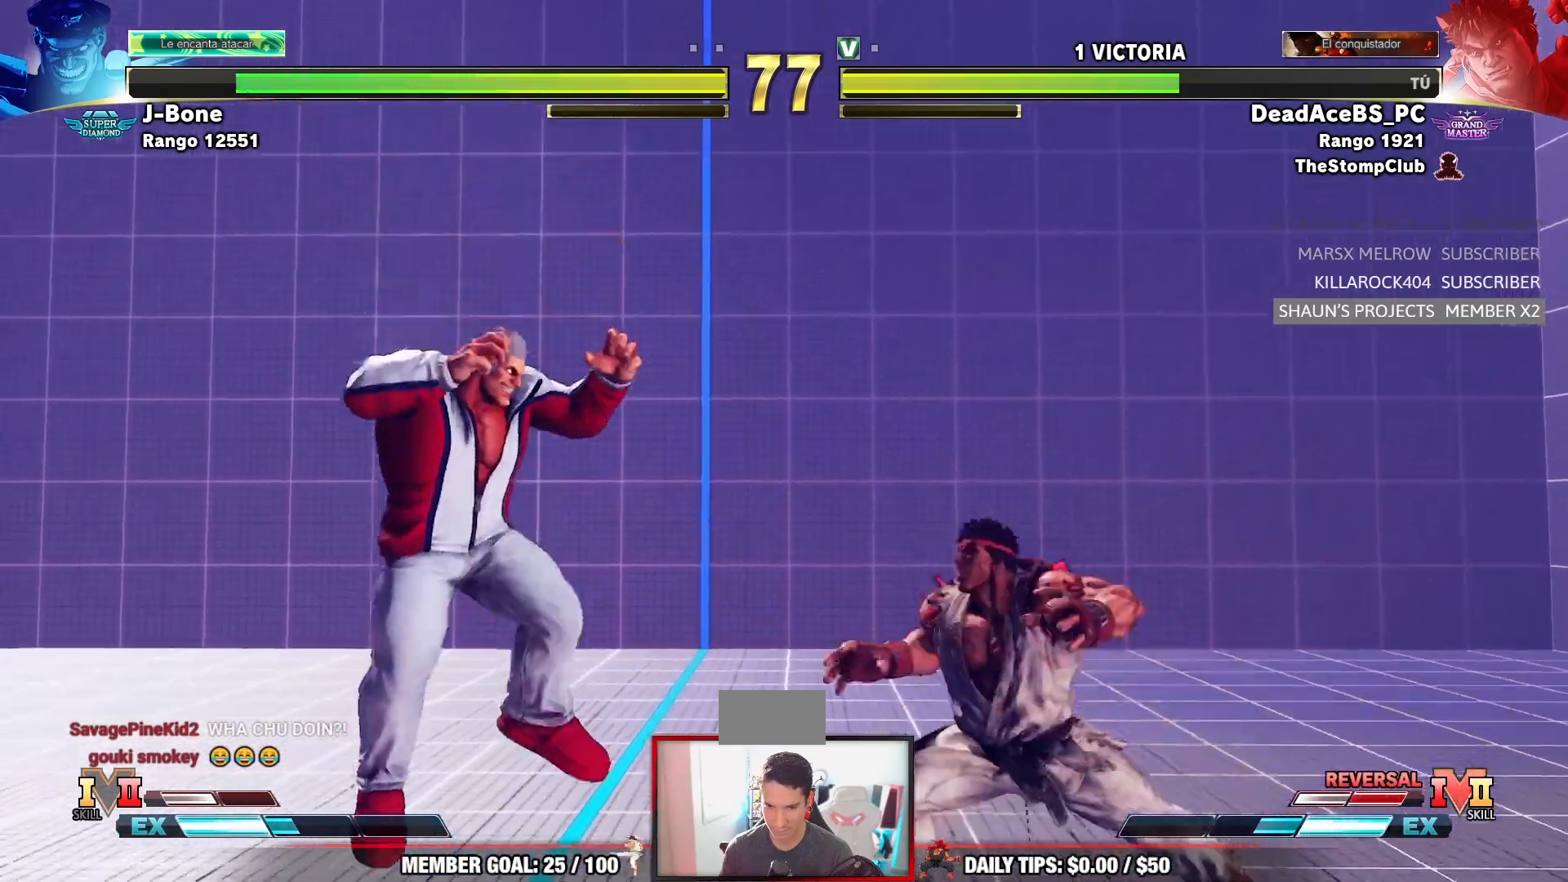
{"buttons": [], "left_stick": "down-left", "events": [[100, "left_stick", "down-left"], [133, "CIRCLE", "down"], [250, "left_stick", "down-right"], [350, "CIRCLE", "up"], [417, "left_stick", "down-left"]]}
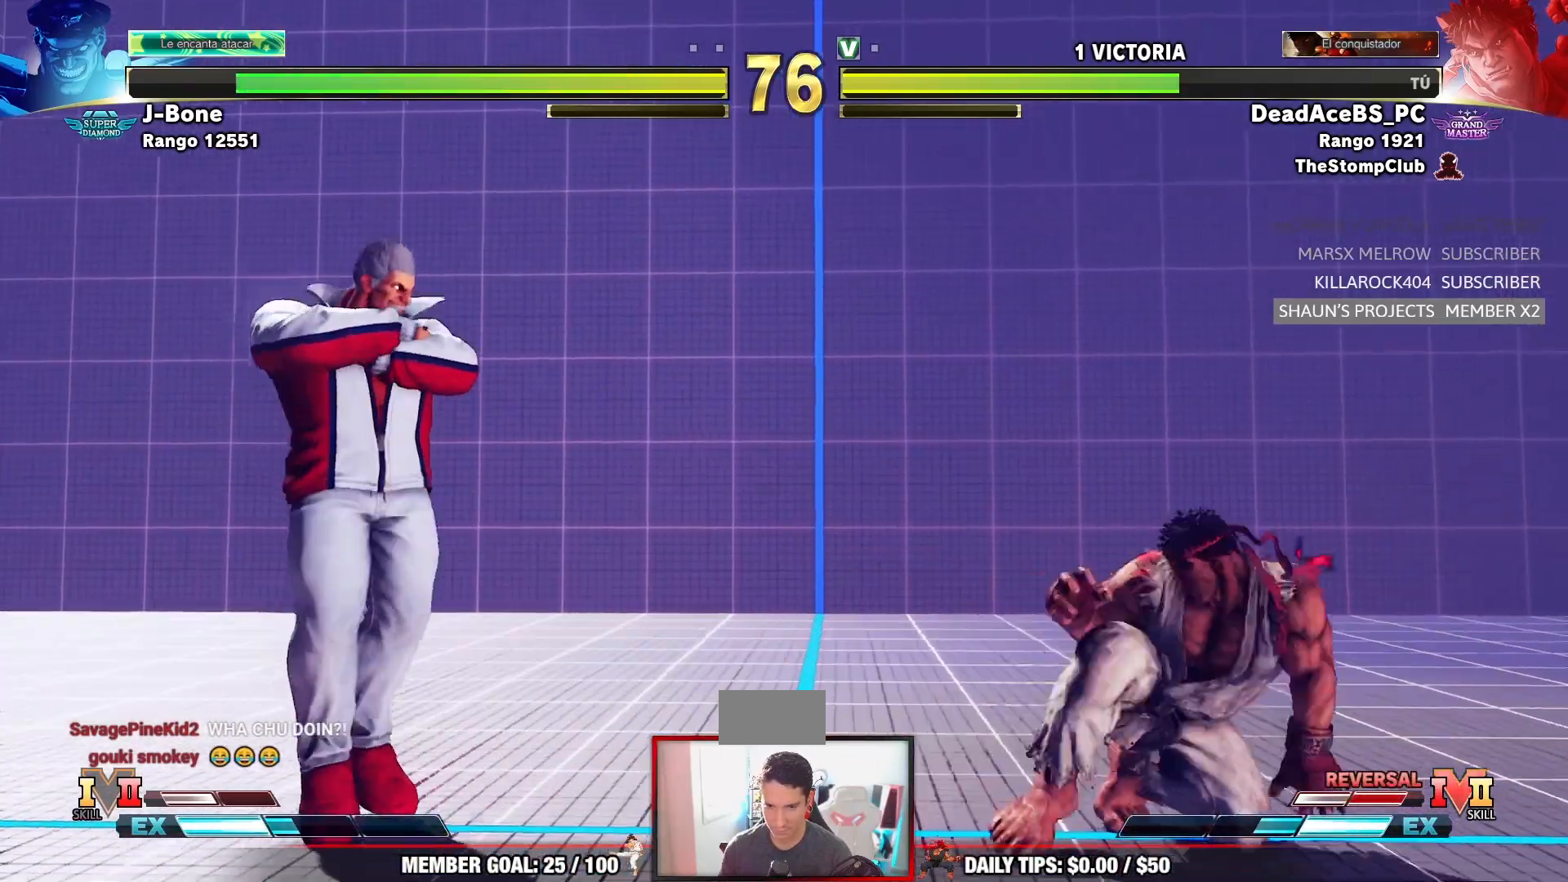
{"buttons": [], "left_stick": "down-left", "events": [[50, "left_stick", "center"], [117, "left_stick", "down-right"], [333, "left_stick", "down-left"]]}
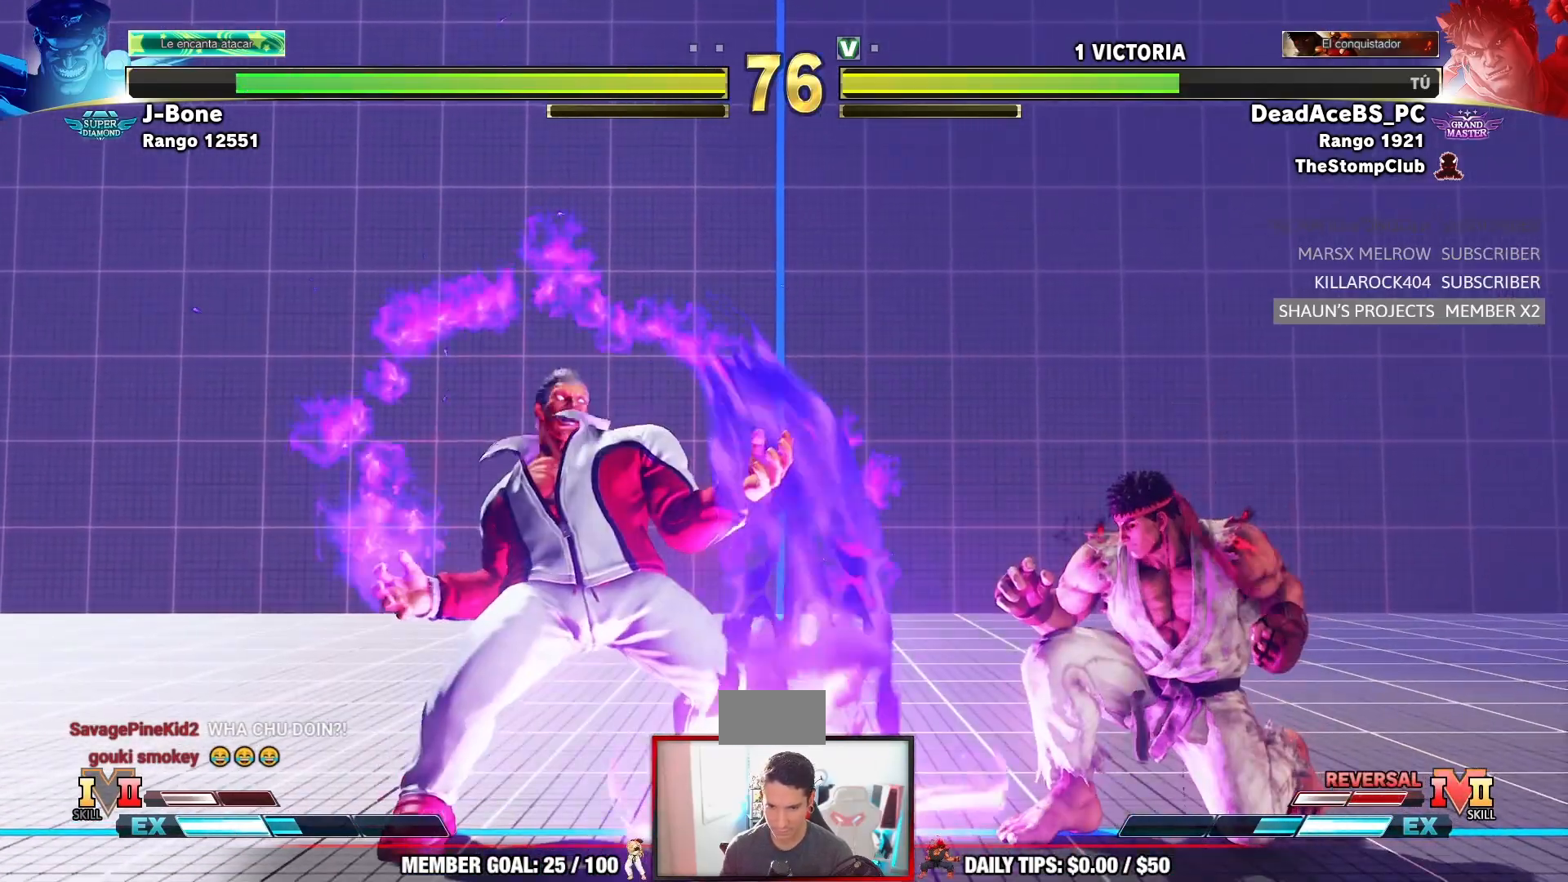
{"buttons": ["CIRCLE"], "left_stick": "right", "events": [[133, "left_stick", "left"], [350, "CIRCLE", "down"], [367, "left_stick", "down"], [400, "CIRCLE", "up"], [450, "left_stick", "right"], [467, "CIRCLE", "down"]]}
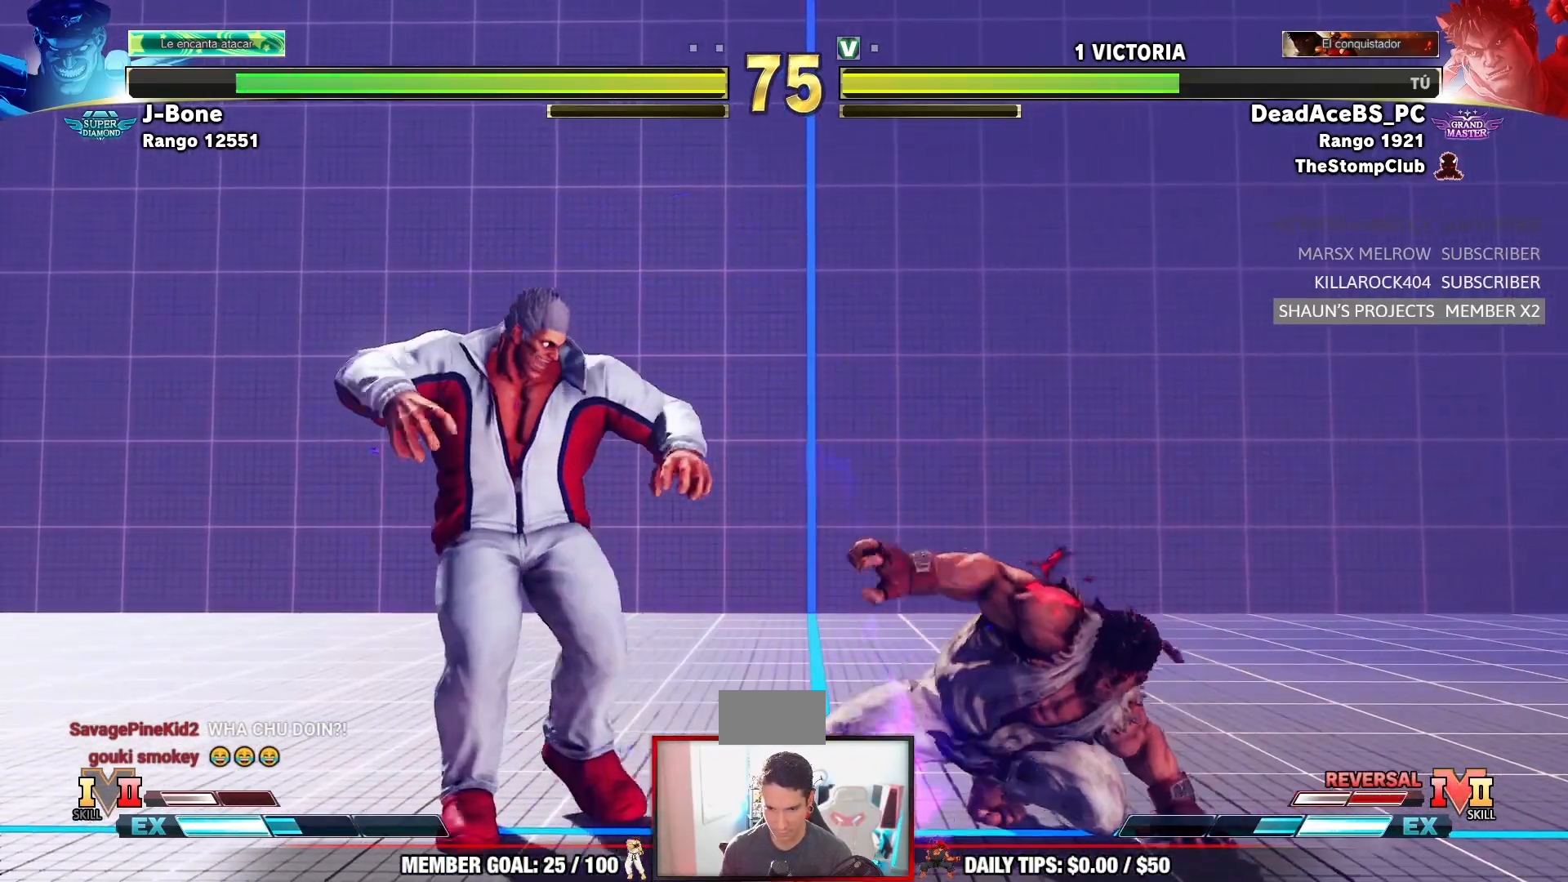
{"buttons": [], "left_stick": "right", "events": [[83, "left_stick", "center"], [150, "CIRCLE", "up"], [267, "left_stick", "right"]]}
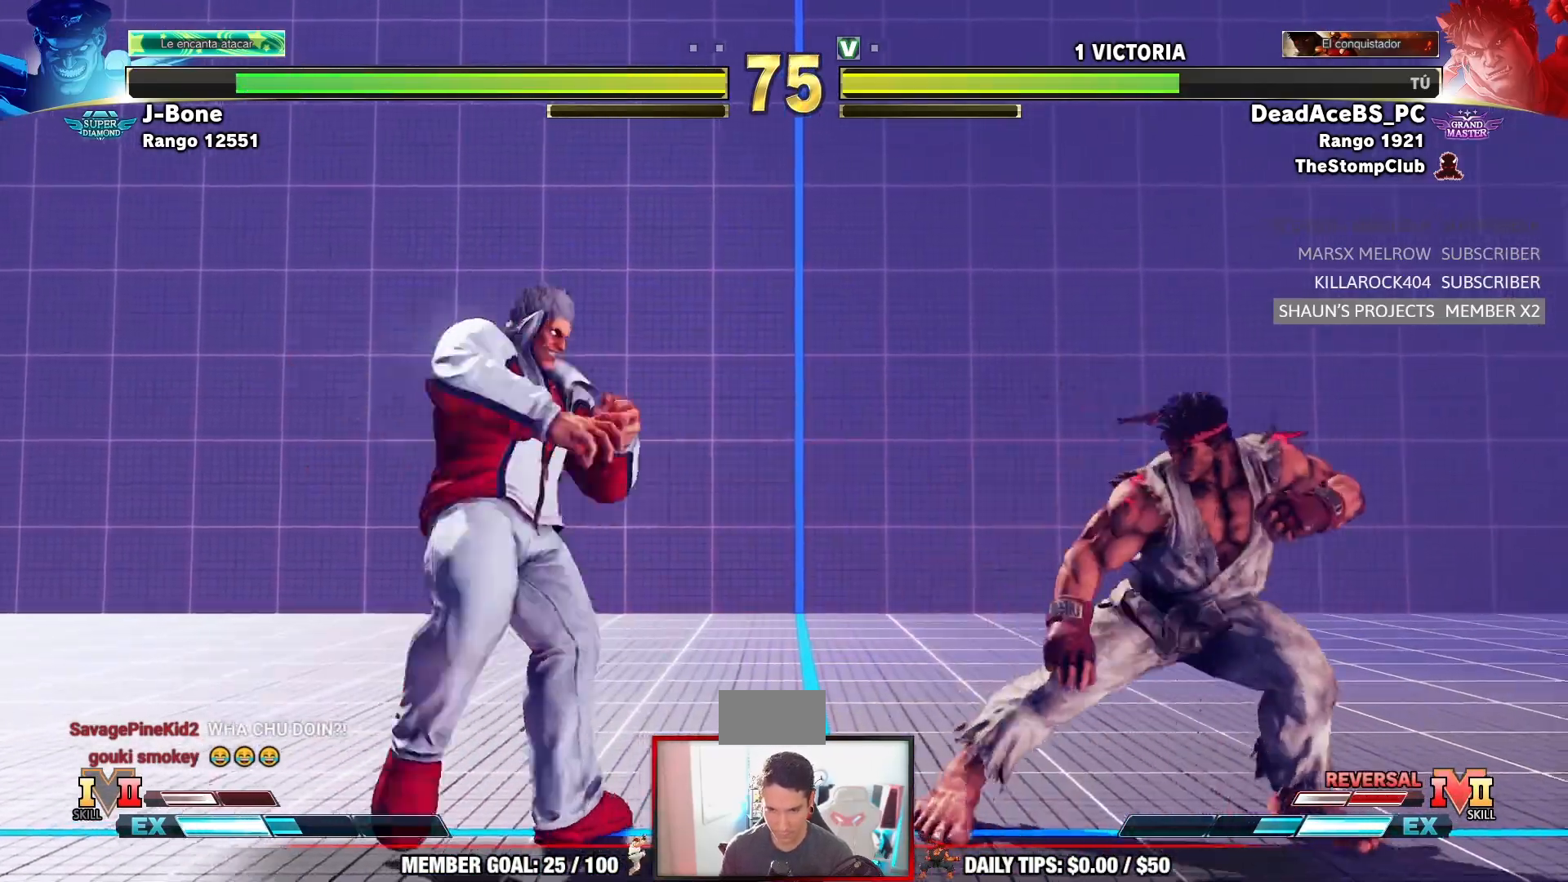
{"buttons": [], "left_stick": "down-right", "events": [[117, "left_stick", "left"], [283, "left_stick", "center"], [350, "left_stick", "down-right"]]}
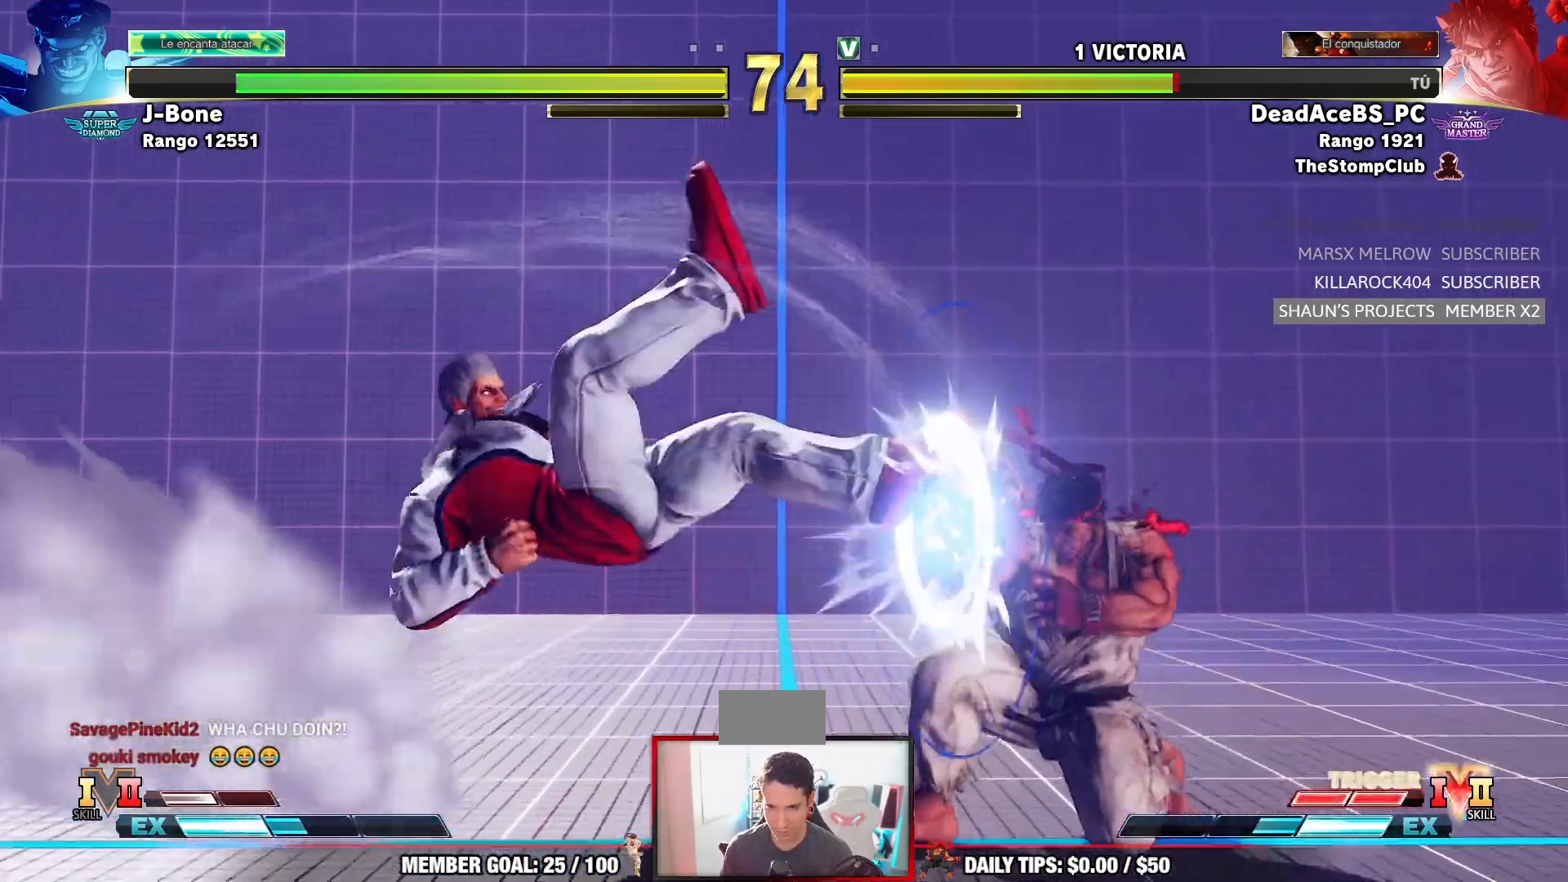
{"buttons": [], "left_stick": "center", "events": [[417, "left_stick", "center"]]}
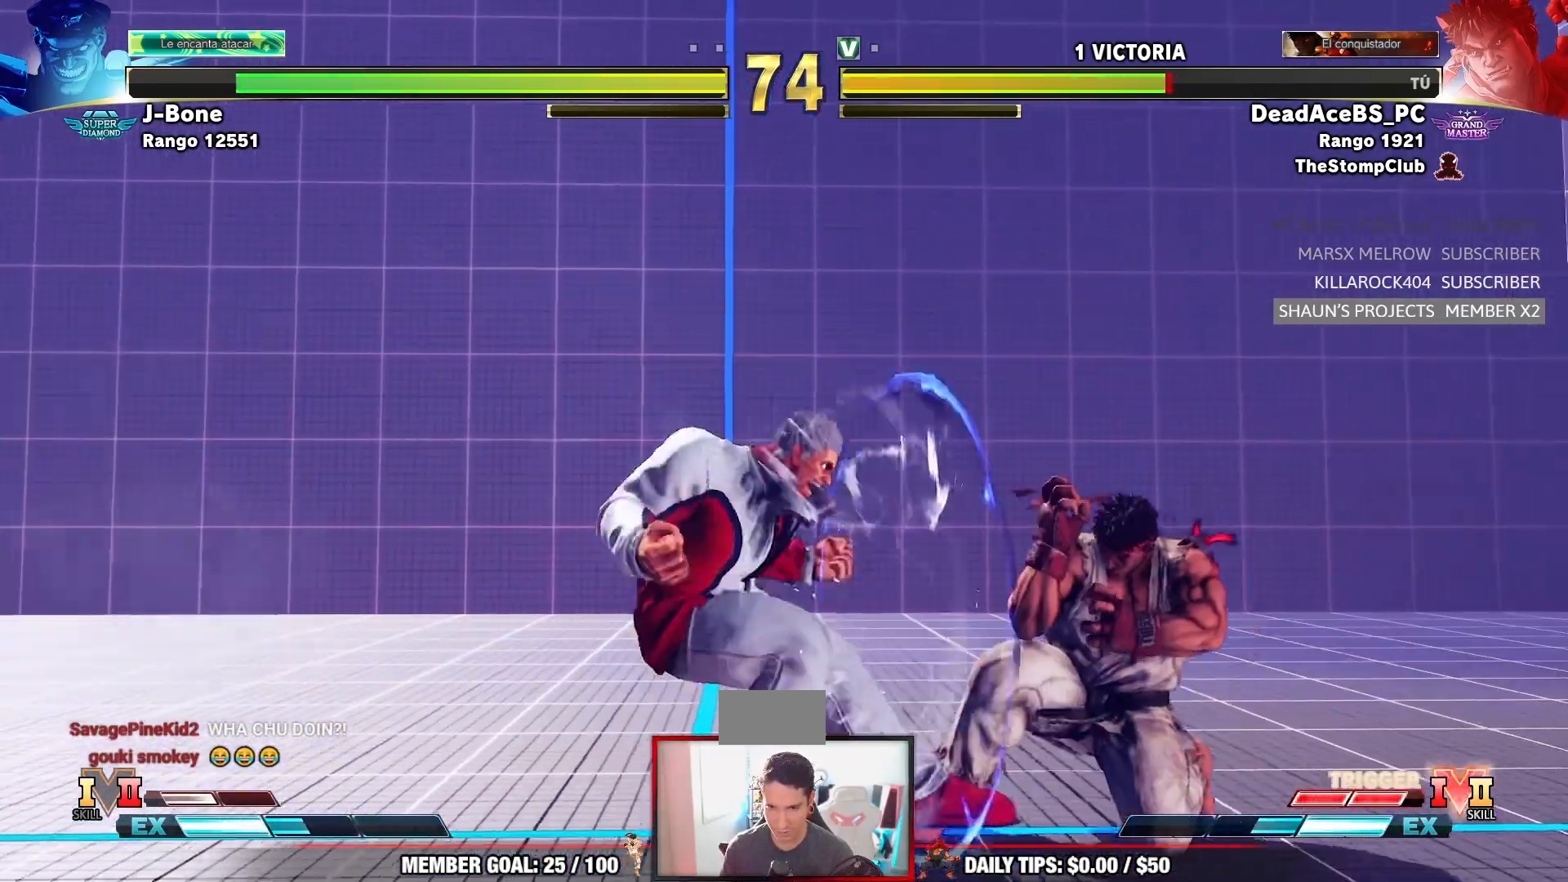
{"buttons": [], "left_stick": "right", "events": [[200, "CROSS", "down"], [367, "CROSS", "up"], [400, "left_stick", "right"]]}
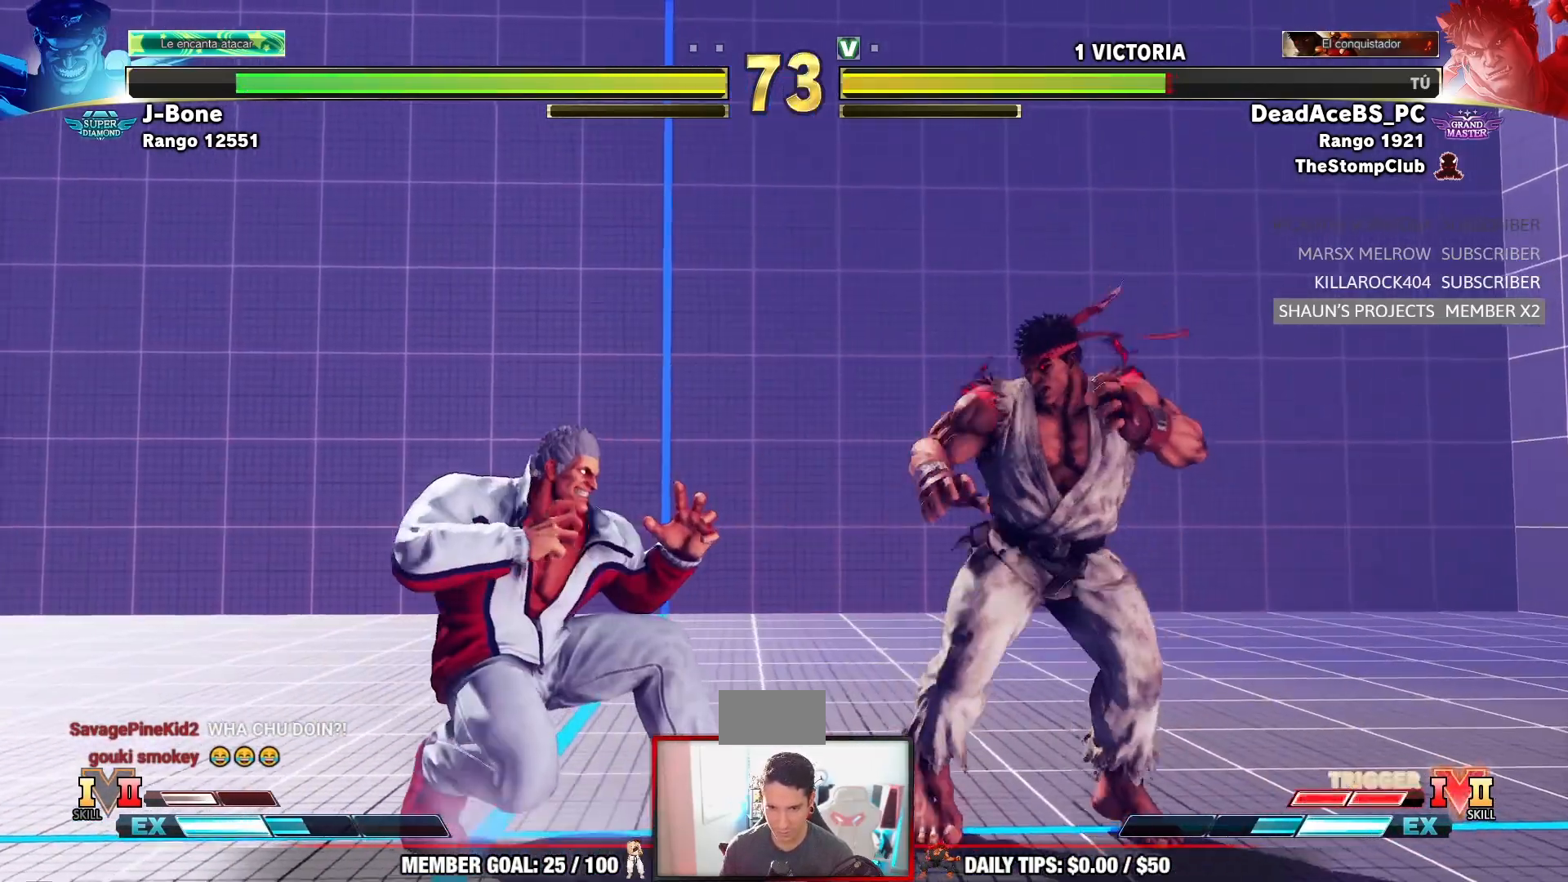
{"buttons": [], "left_stick": "left", "events": [[83, "left_stick", "left"], [133, "R1", "down"], [433, "R1", "up"]]}
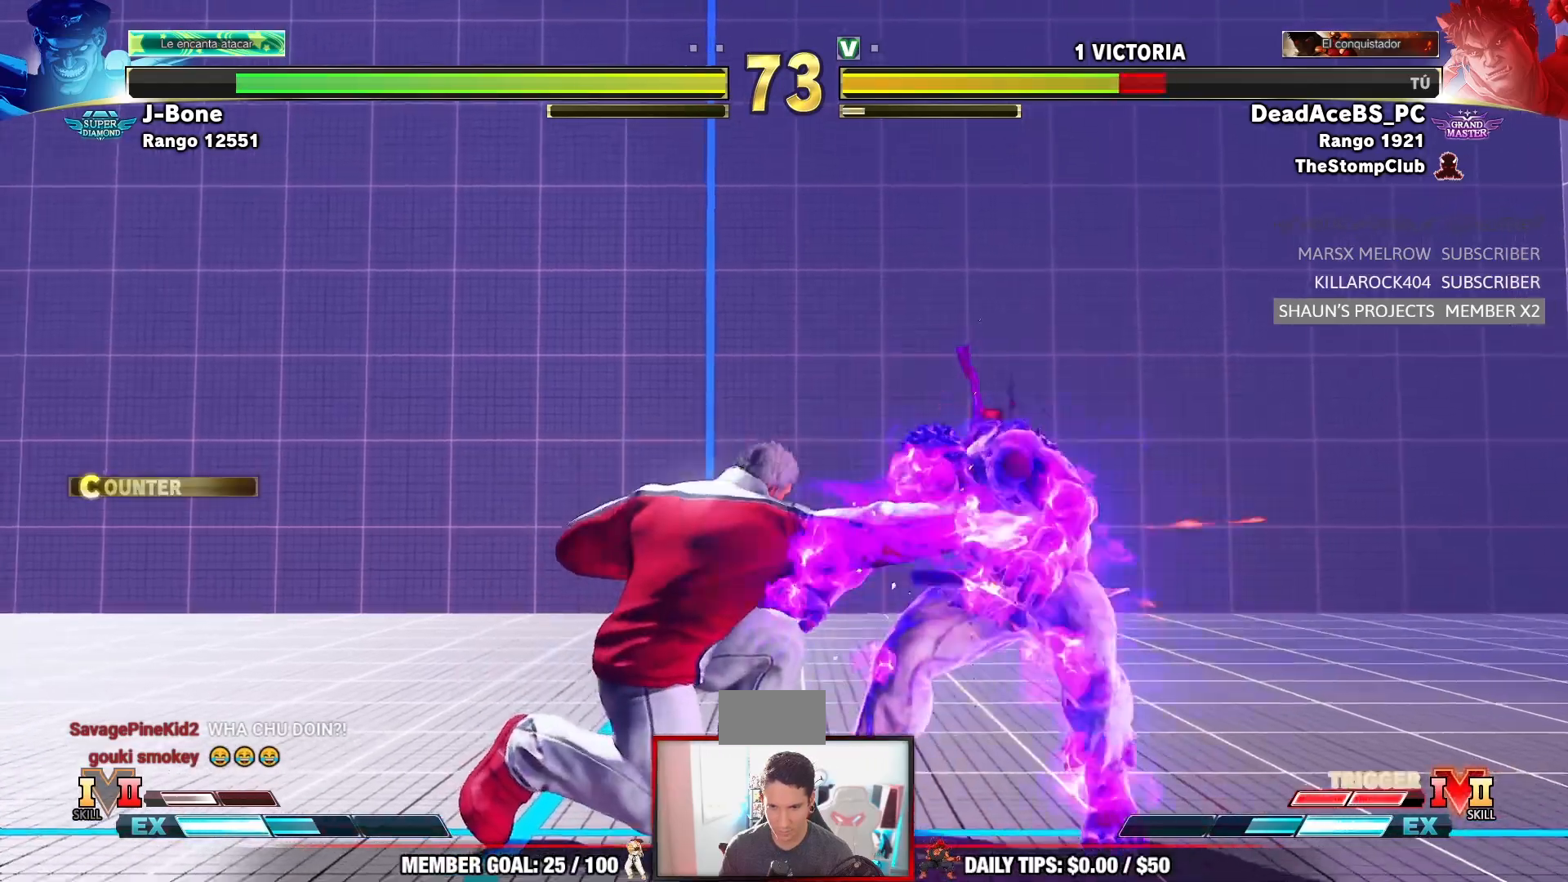
{"buttons": [], "left_stick": "down-right", "events": [[33, "R2", "down"], [50, "left_stick", "center"], [100, "R2", "up"], [133, "left_stick", "down-right"]]}
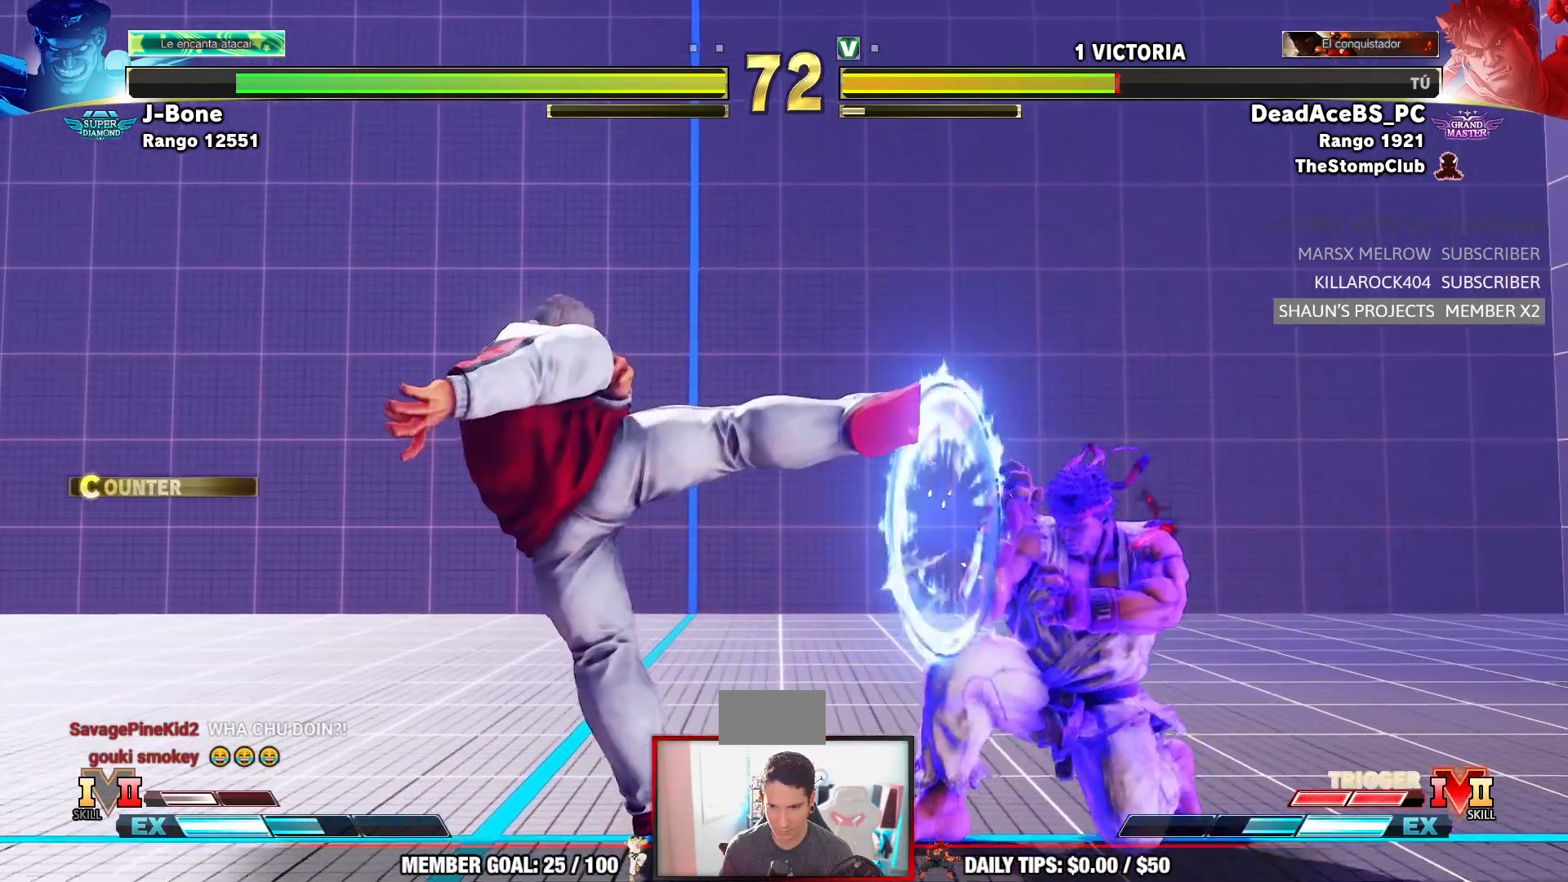
{"buttons": [], "left_stick": "down-right", "events": [[300, "left_stick", "right"], [467, "left_stick", "down-right"]]}
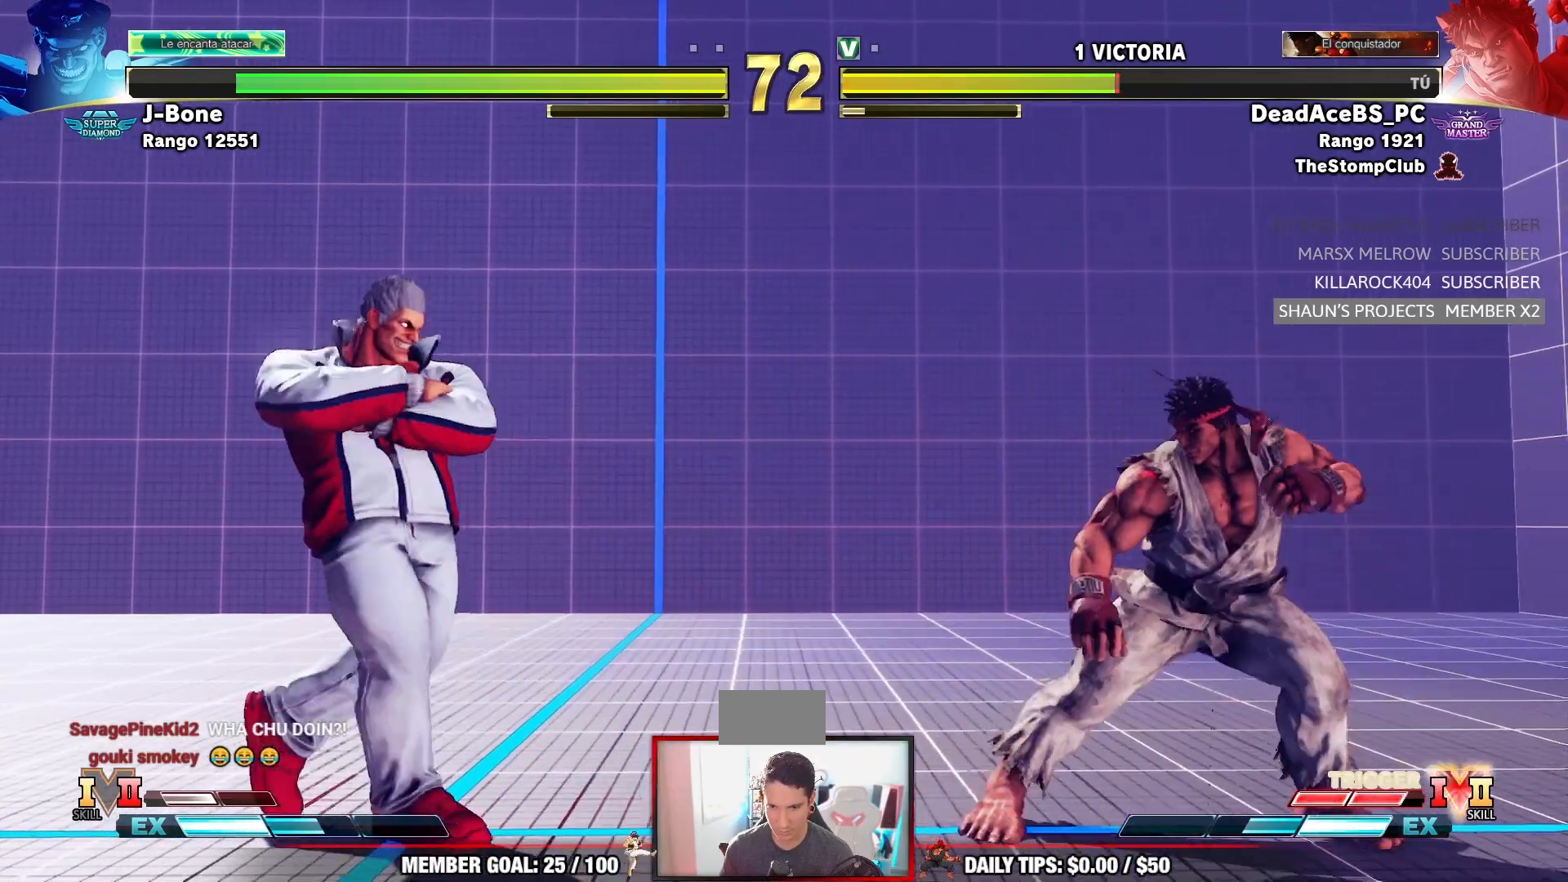
{"buttons": [], "left_stick": "up-left", "events": [[83, "left_stick", "right"], [300, "left_stick", "left"], [400, "left_stick", "up-left"]]}
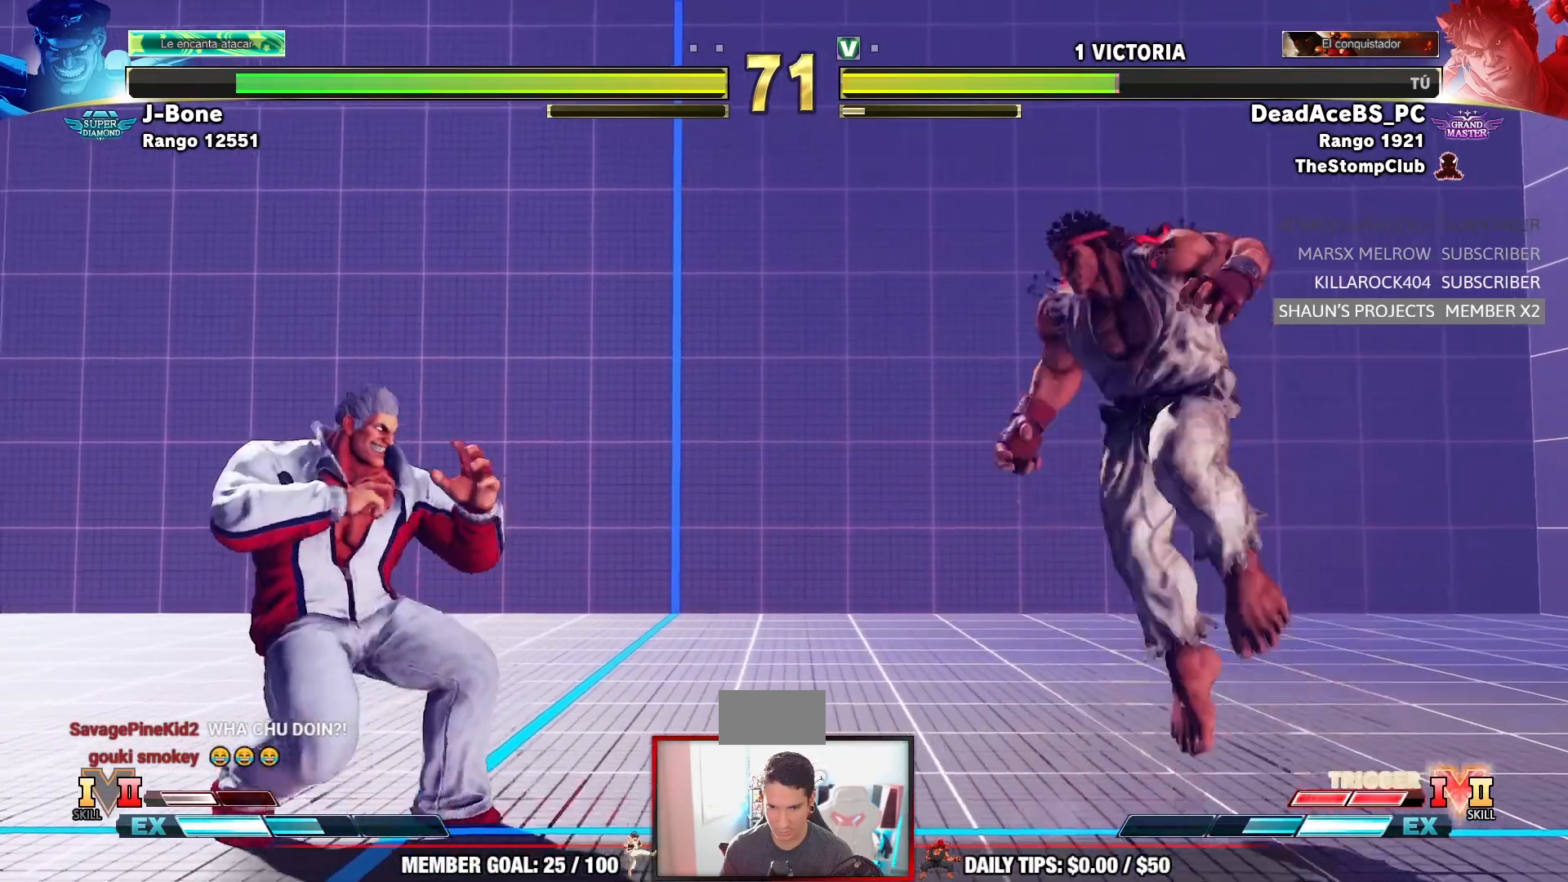
{"buttons": ["R2"], "left_stick": "center", "events": [[117, "left_stick", "center"], [417, "R2", "down"]]}
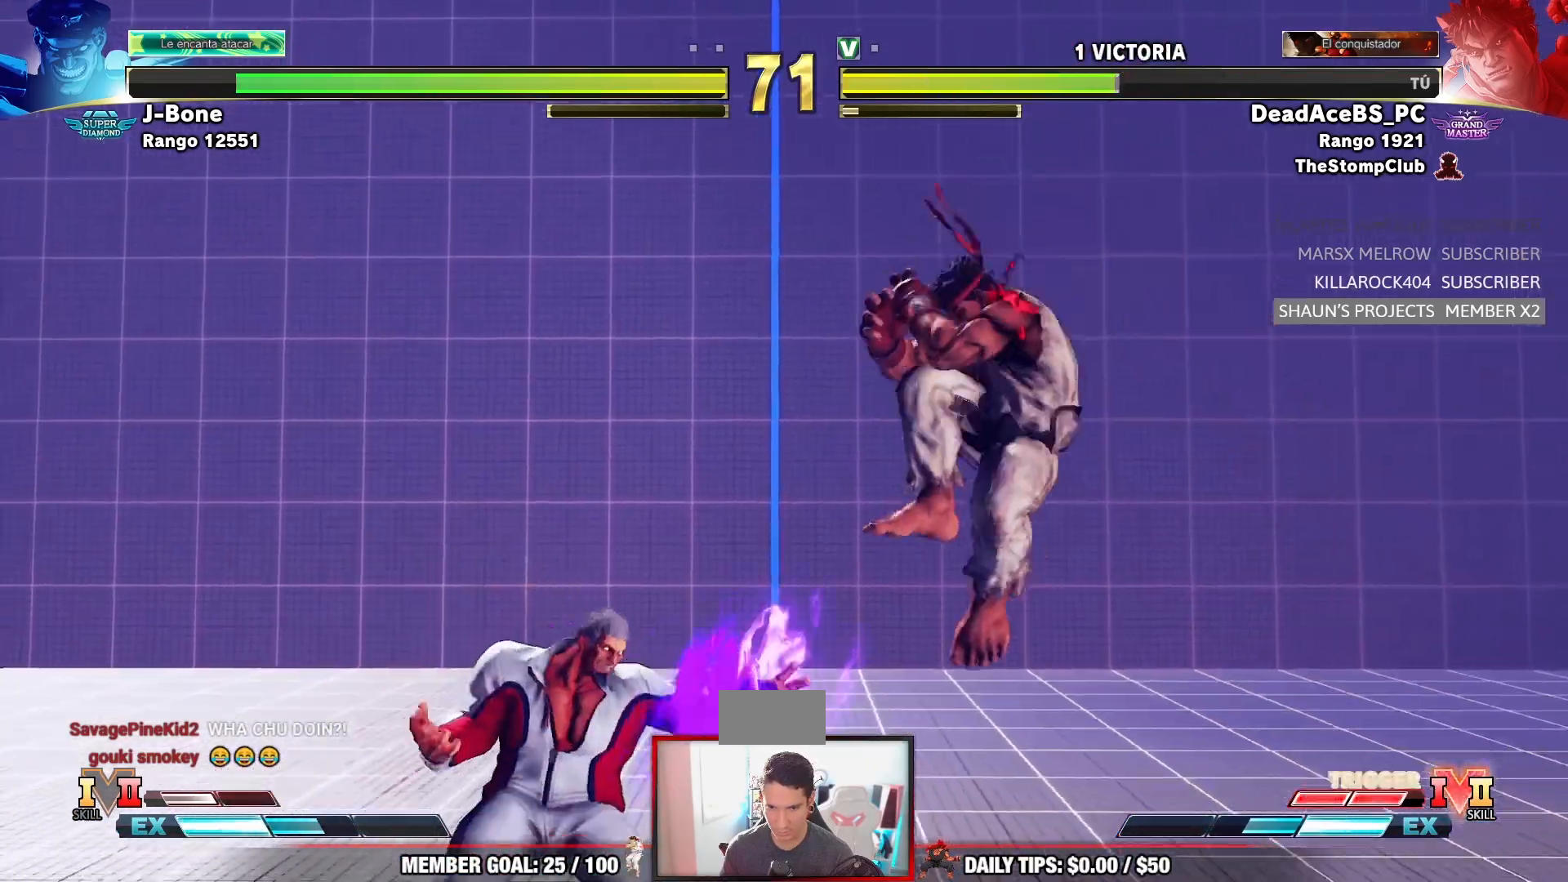
{"buttons": ["R2"], "left_stick": "down-right", "events": [[67, "left_stick", "down-right"], [150, "R2", "up"], [383, "R2", "down"]]}
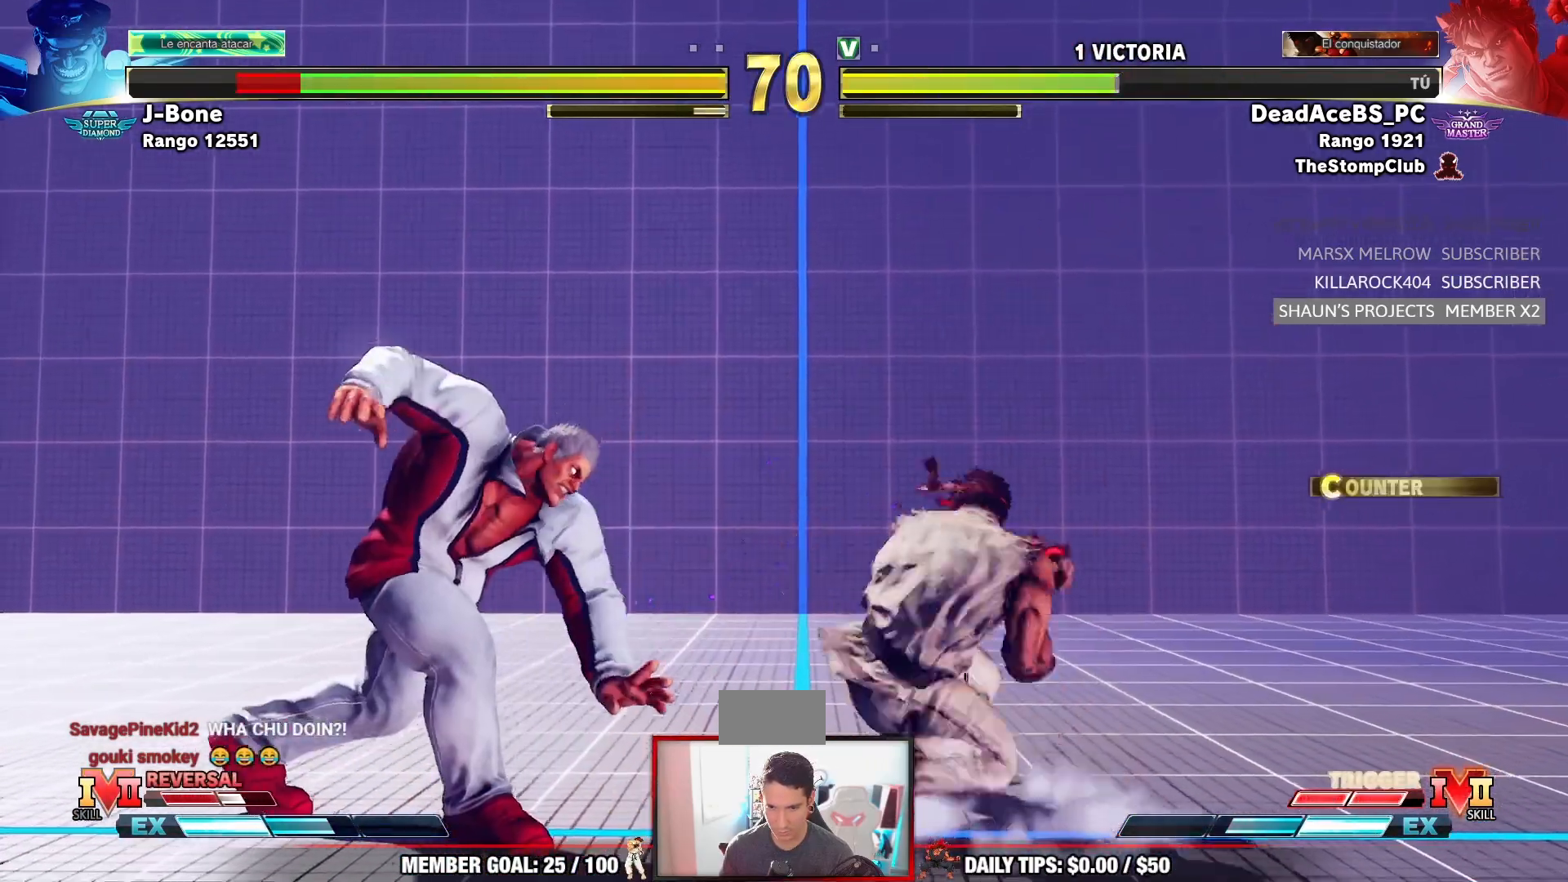
{"buttons": [], "left_stick": "center"}
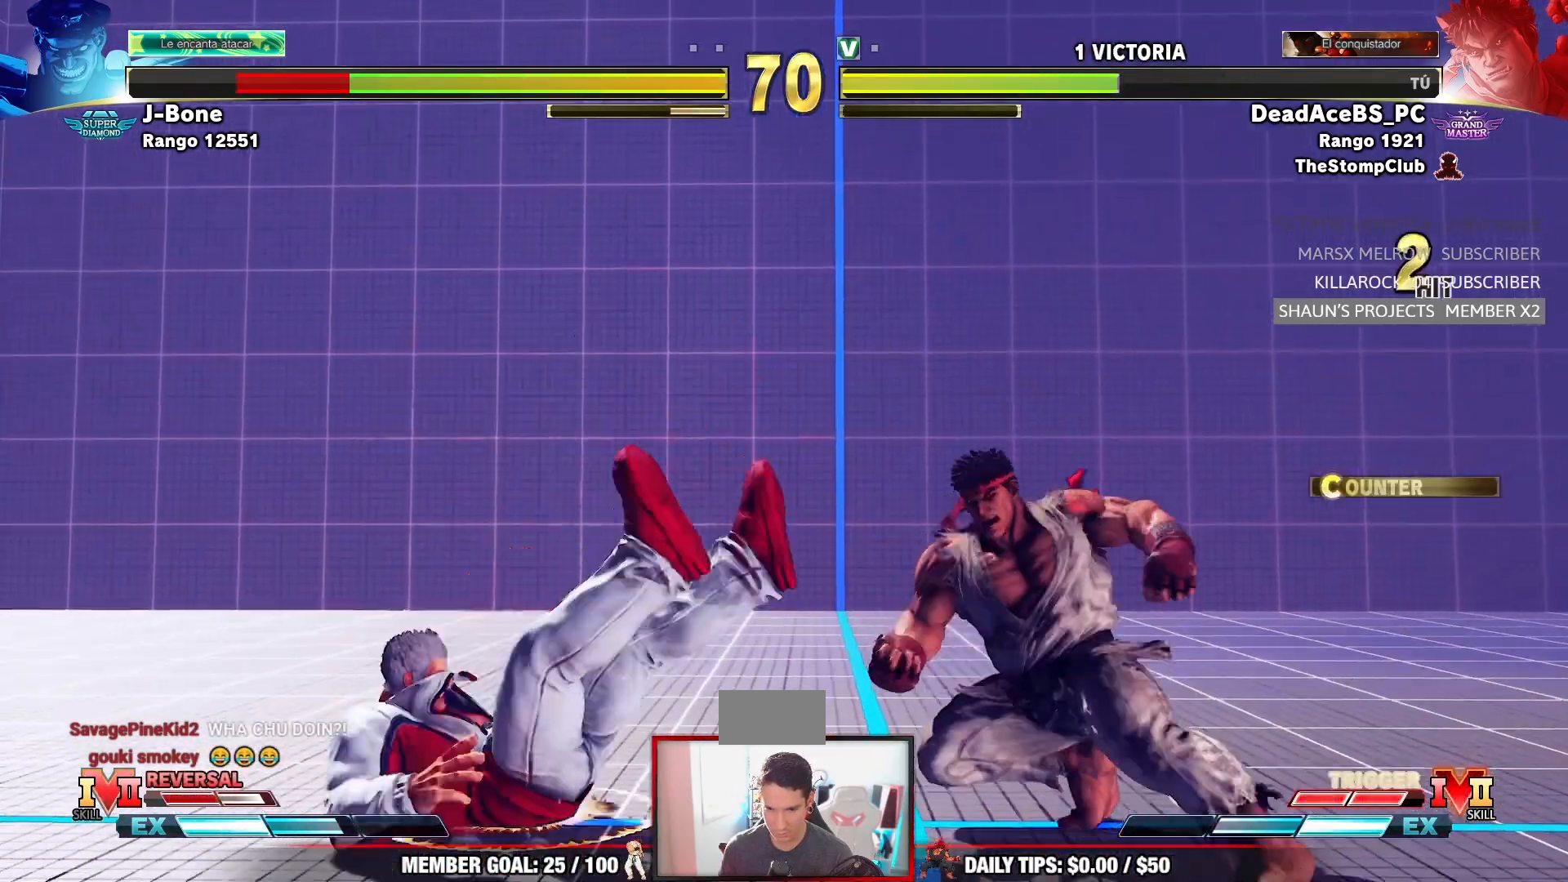
{"buttons": ["SQUARE"], "left_stick": "center", "events": [[67, "left_stick", "left"], [150, "left_stick", "center"], [217, "left_stick", "left"], [433, "left_stick", "center"], [450, "SQUARE", "down"]]}
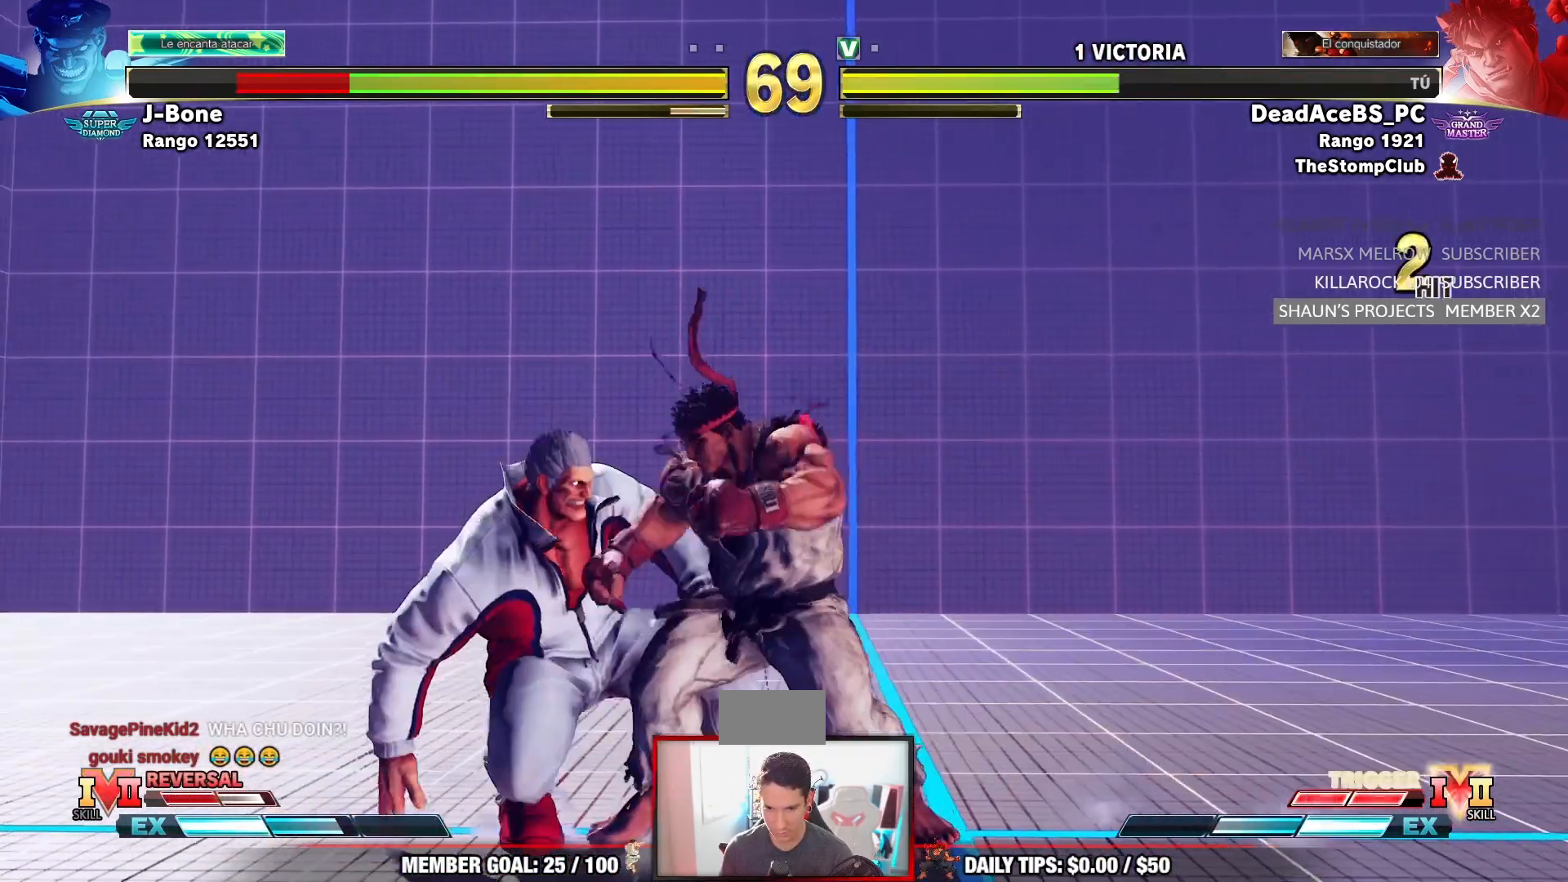
{"buttons": [], "left_stick": "down-right", "events": [[117, "SQUARE", "up"], [250, "left_stick", "down"], [300, "TRIANGLE", "down"], [383, "left_stick", "down-right"], [483, "TRIANGLE", "up"]]}
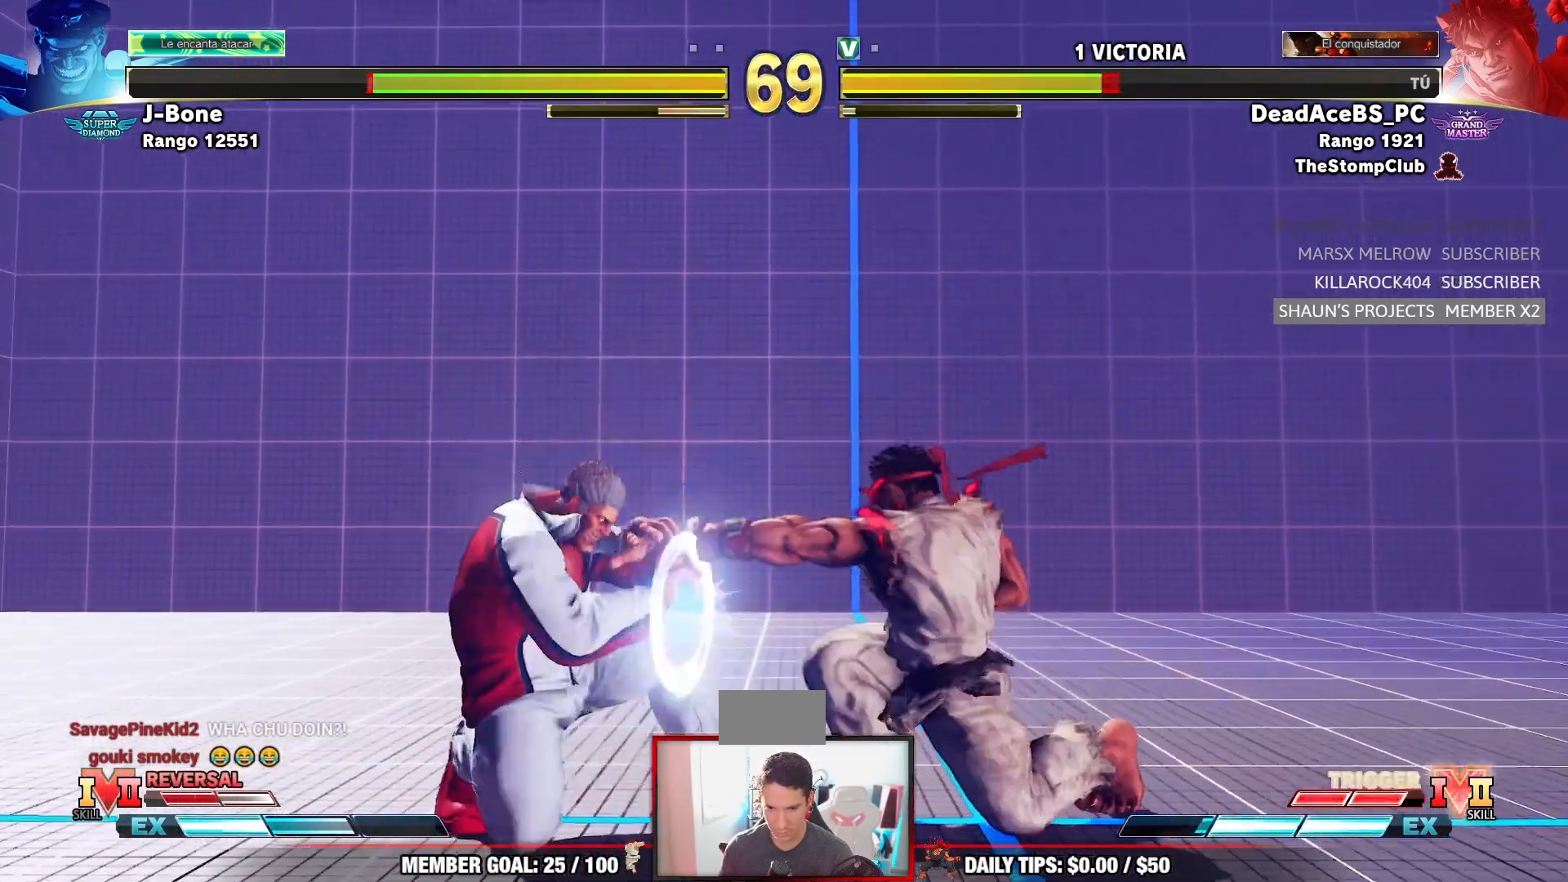
{"buttons": [], "left_stick": "right", "events": [[333, "left_stick", "right"]]}
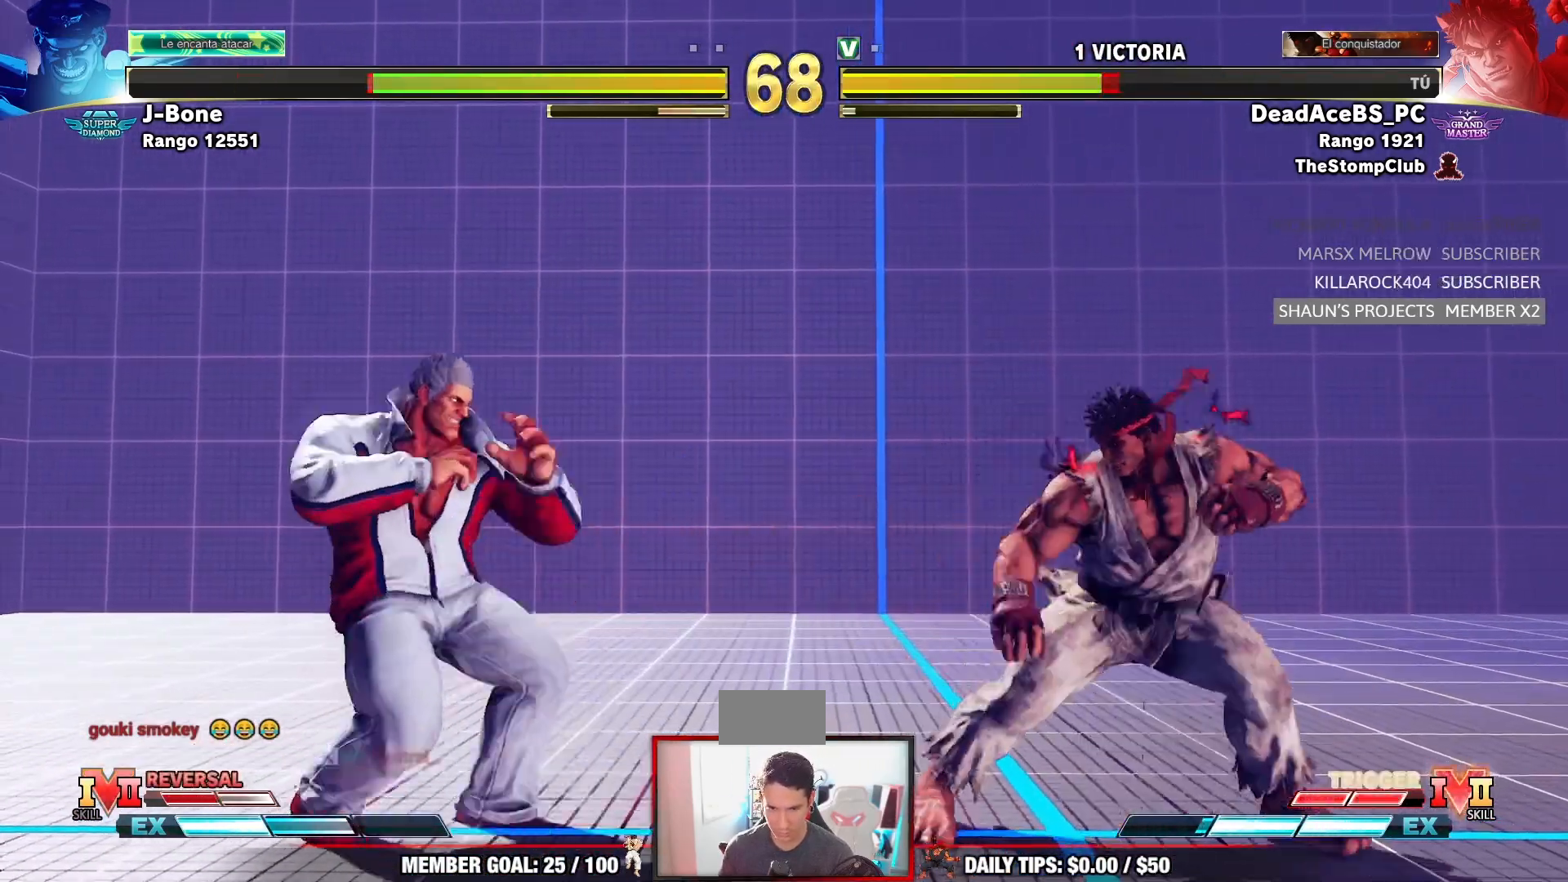
{"buttons": [], "left_stick": "down-right"}
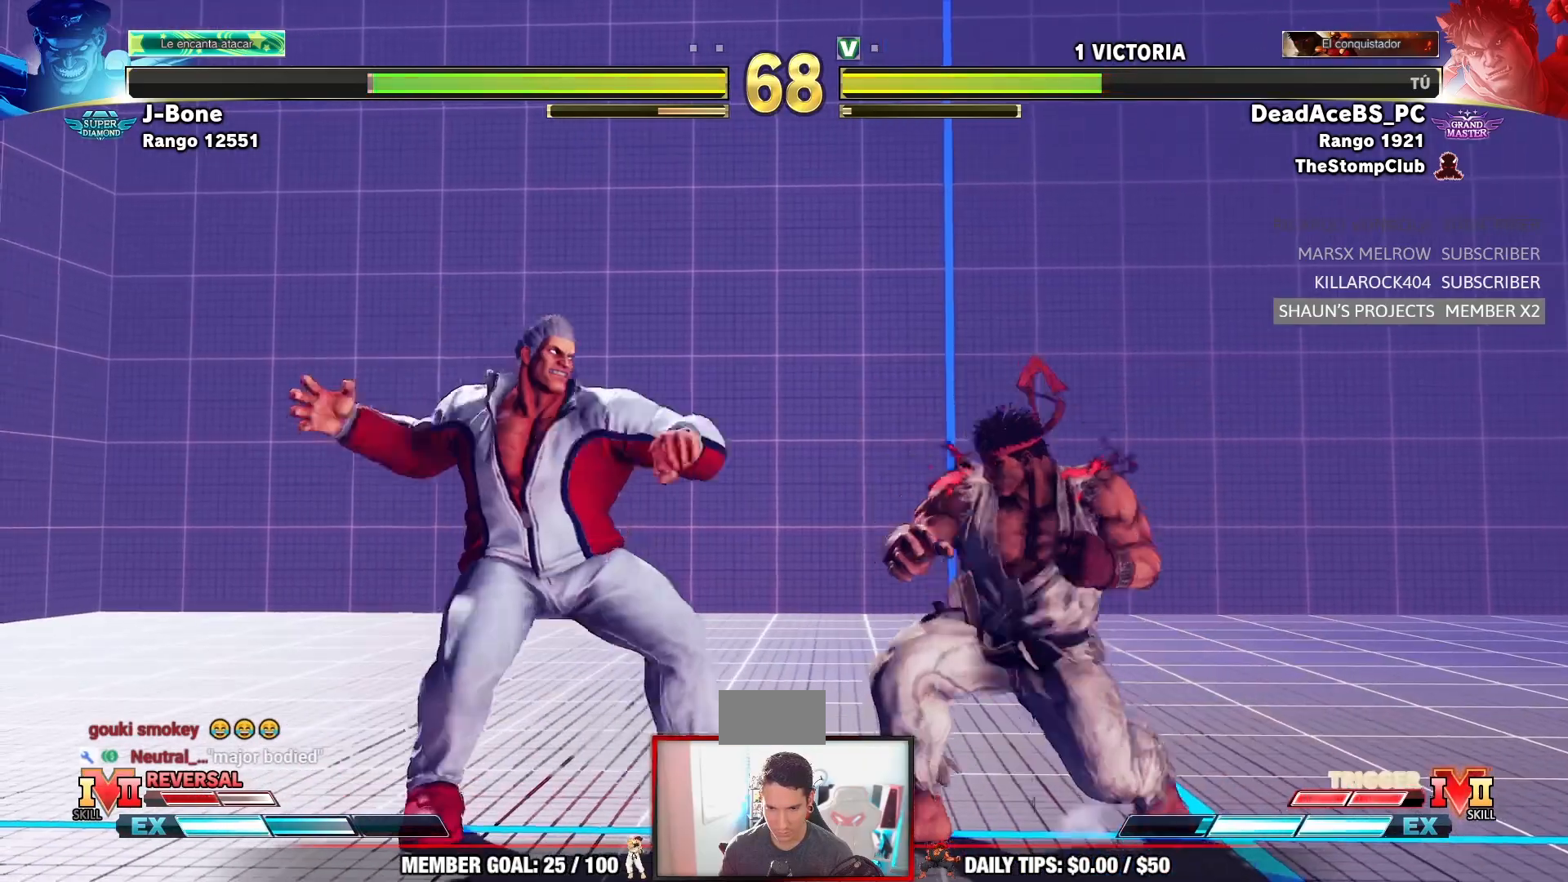
{"buttons": [], "left_stick": "down-right", "events": []}
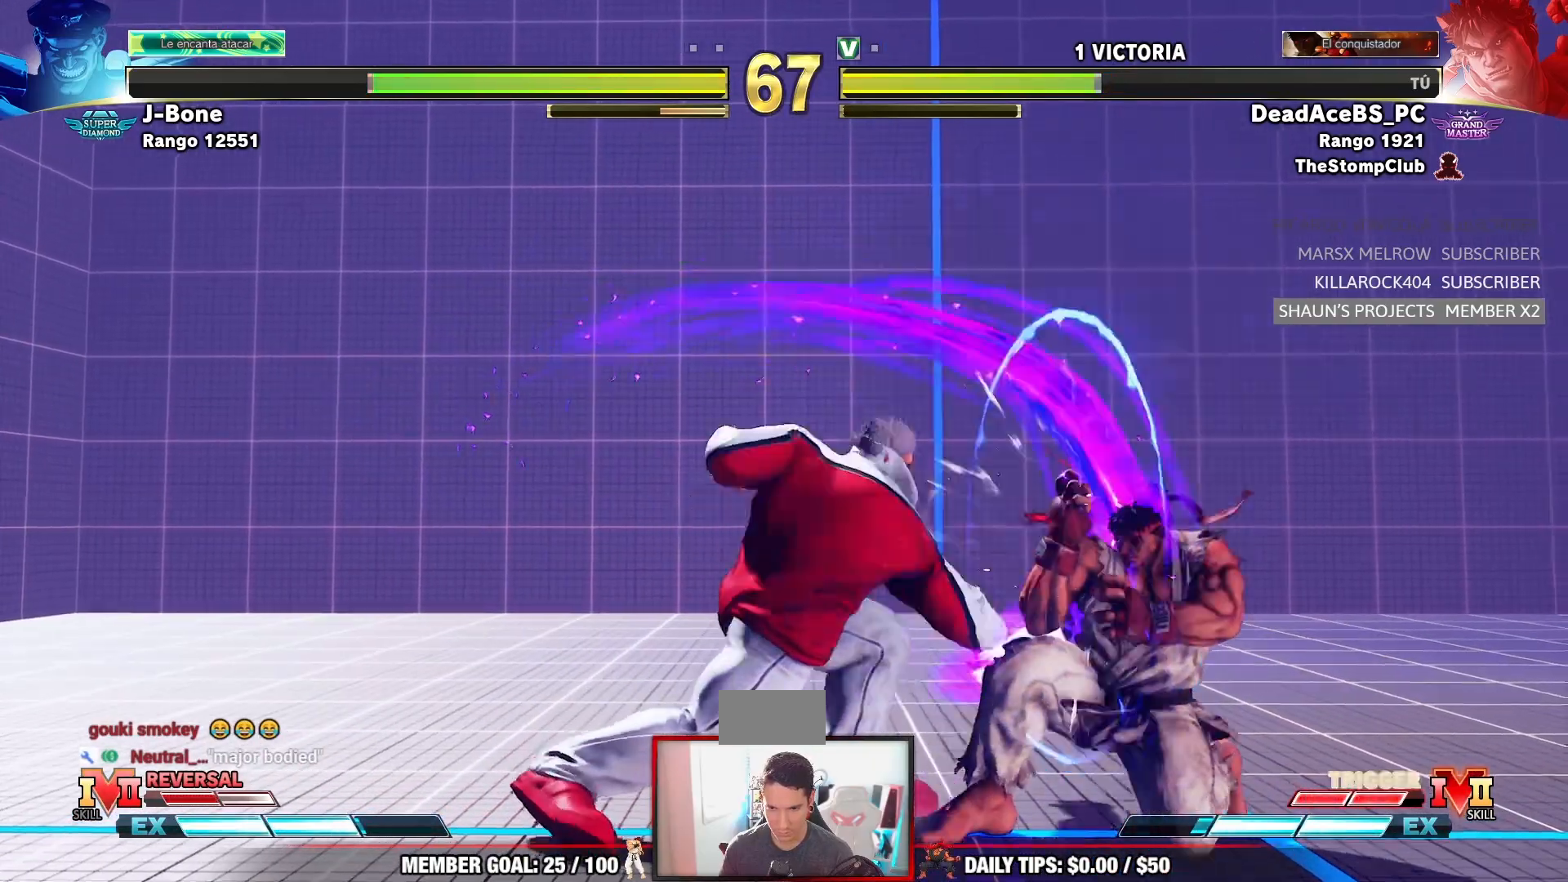
{"buttons": [], "left_stick": "right", "events": [[150, "left_stick", "right"]]}
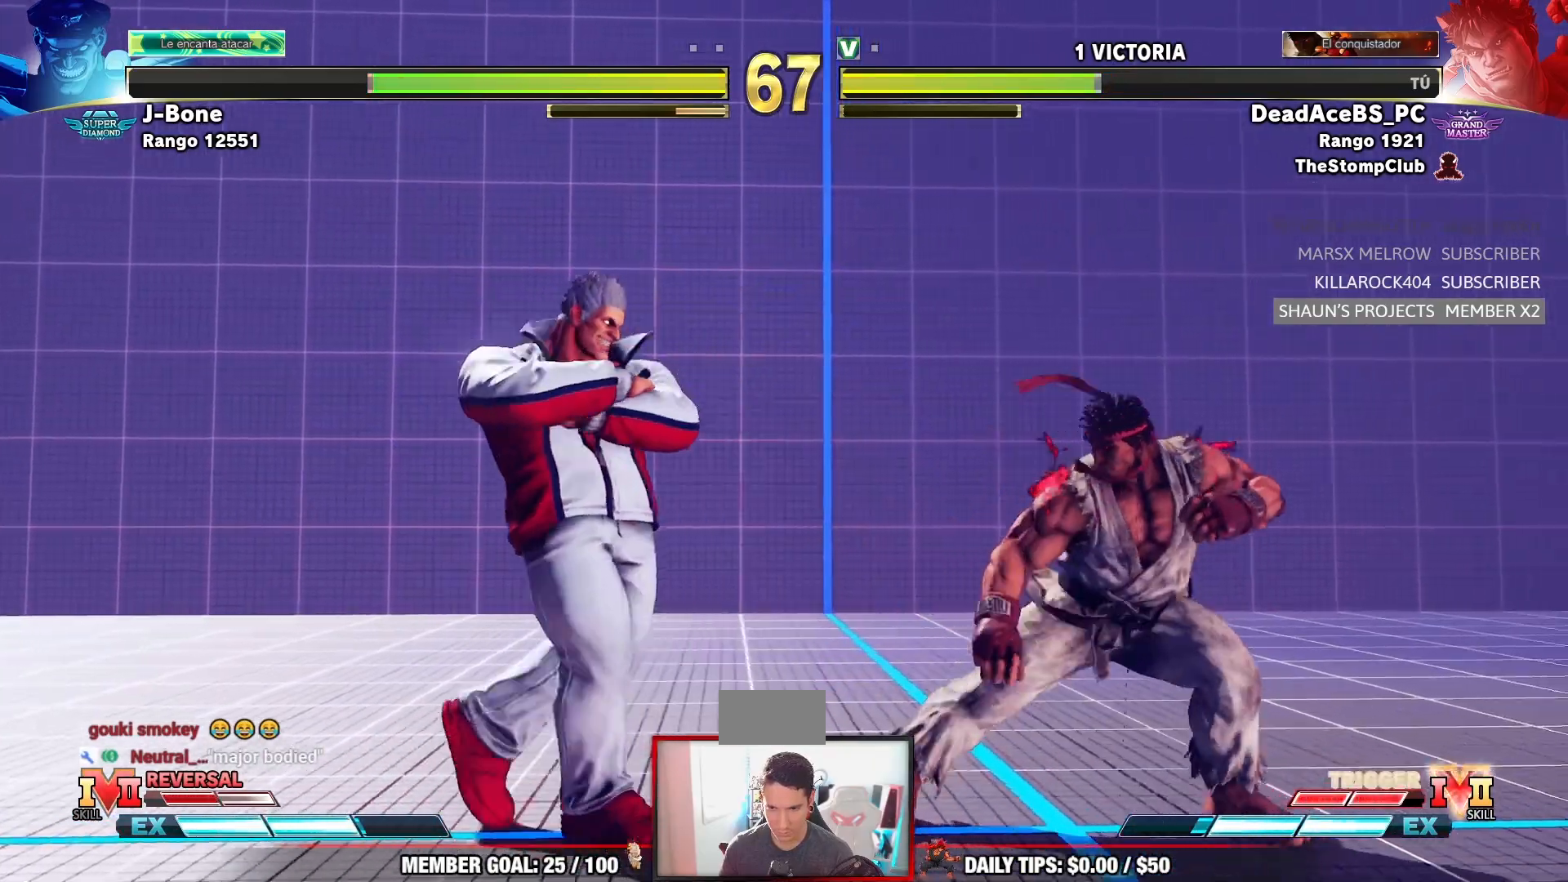
{"buttons": [], "left_stick": "left", "events": [[167, "CIRCLE", "down"], [167, "TRIANGLE", "down"], [350, "left_stick", "left"], [383, "CIRCLE", "up"], [383, "TRIANGLE", "up"]]}
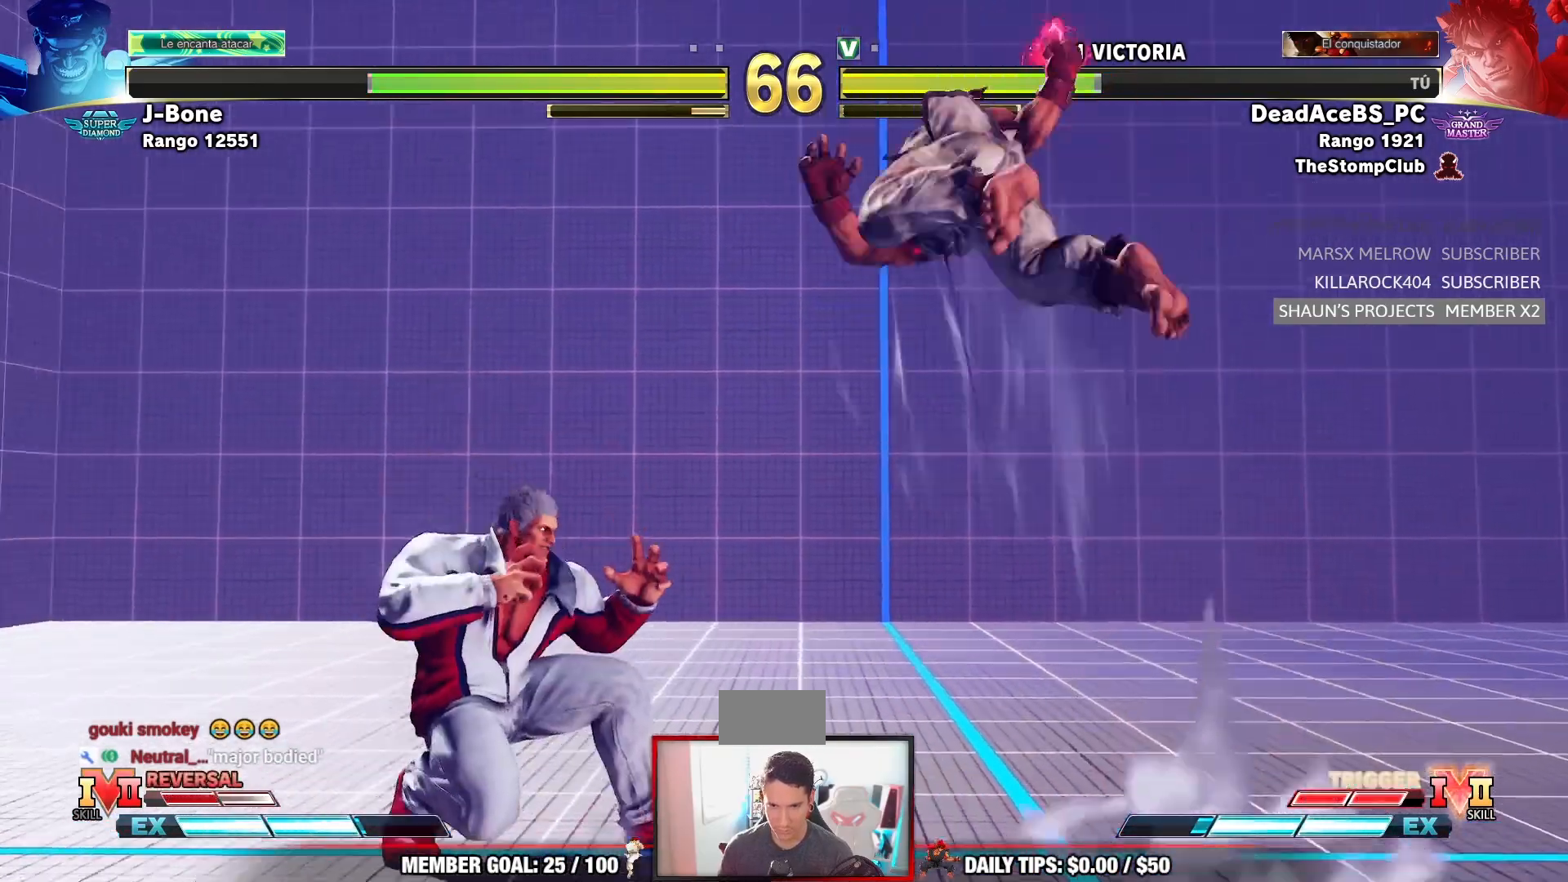
{"buttons": [], "left_stick": "down-right", "events": [[217, "R1", "down"], [217, "R2", "down"], [333, "left_stick", "center"], [400, "R2", "up"], [417, "R1", "up"], [417, "left_stick", "down-right"]]}
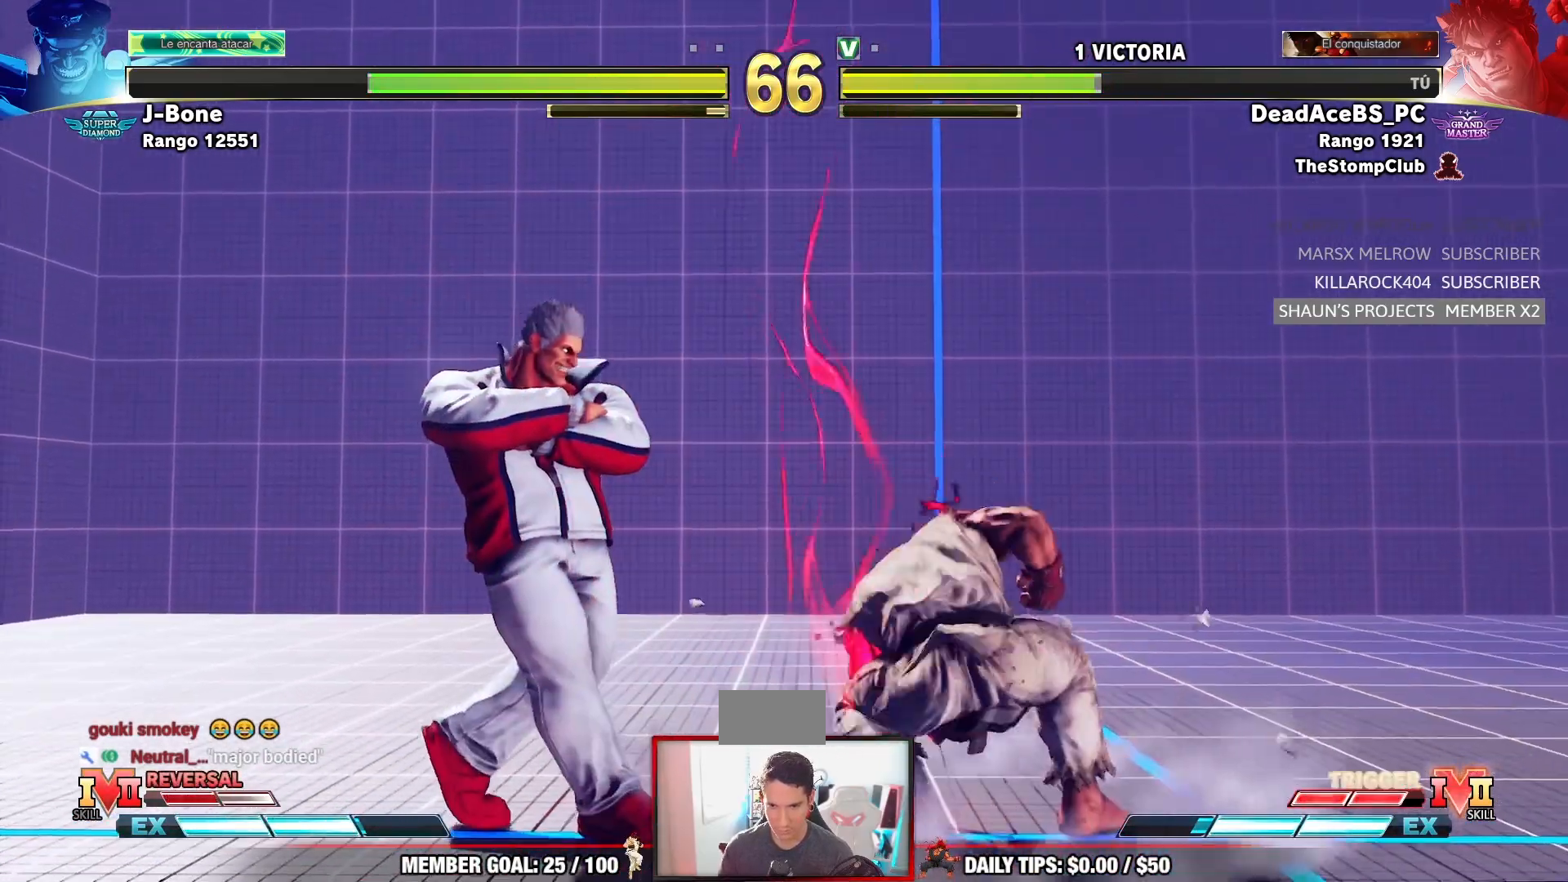
{"buttons": [], "left_stick": "down-right", "events": []}